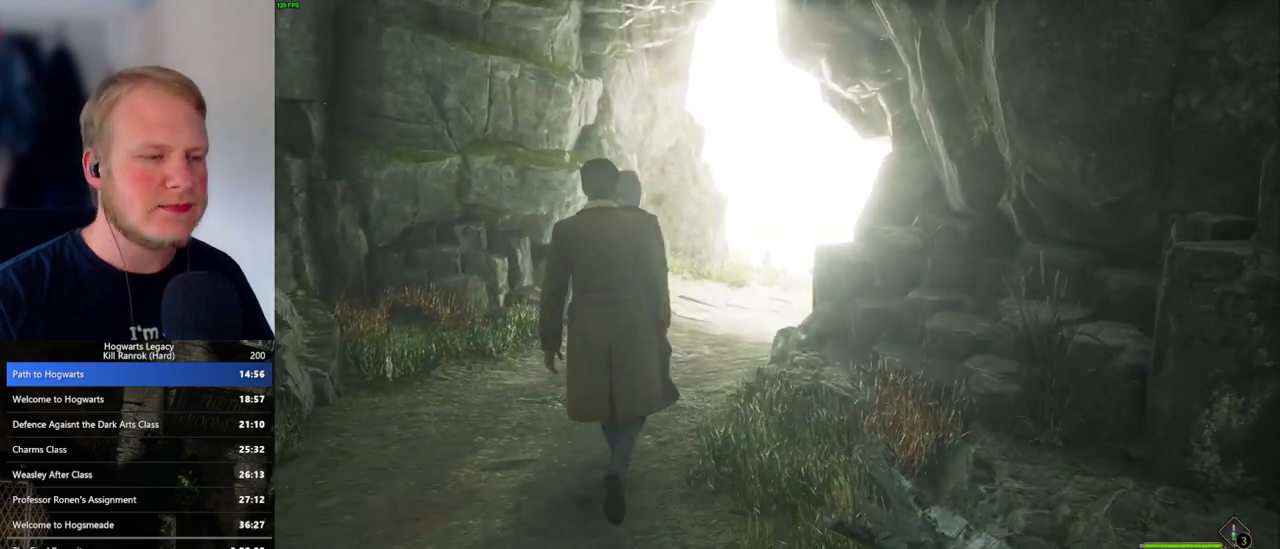
Gameplay with keyboard and mouse; each line is a JSON object with the keys and mouse buttons held at the frame after it. "events" lists presses ("down") and releases ("up") of ".", "/", "0", "1", "2", "3", "4", "5", "6", "7", "8", "9", "a", "alt_l", "alt_r", "b", "backslash", "backspace", "c", "caps_lock", "comma", "ctrl_l", "ctrl_r", "d", "e", "equals", "escape", "f", "f1", "f10", "f11", "f12", "f2", "f3", "f4", "f5", "f6", "f7", "f8", "f9", "g", "h", "i", "j", "k", "l", "lbracket", "m", "minus", "n", "o", "p", "q", "quote", "r", "rbracket", "return", "s", "semicolon", "shift_l", "shift_r", "space", "super_l", "super_r", "t", "tab", "tilde", "u", "v", "w", "x", "y", "z", "mouse_left", "mouse_wheel", "mouse_right", "mouse_mb4" and "mouse_mb5" between this image and that frame as [ms after this image, input, new state], when the widget could be followed in between. "mouse_left", "mouse_wheel", "mouse_right", "mouse_mb4", "mouse_mb5" = the "left", "wheel", "right", "mb4", "mb5" buttons of the "mouse" list. No other keys are recorded. "wheel" means that the mouse wheel is clicked or scrolled. Mouse movement is not recorded.
{"keys": ["w"], "mouse": [], "events": []}
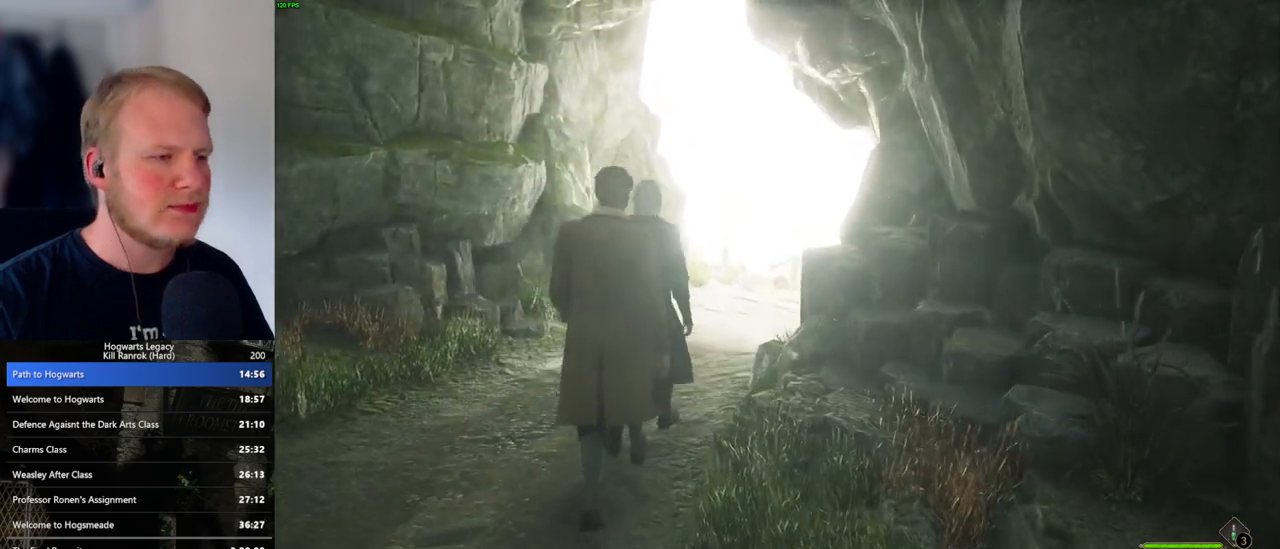
{"keys": ["w"], "mouse": [], "events": []}
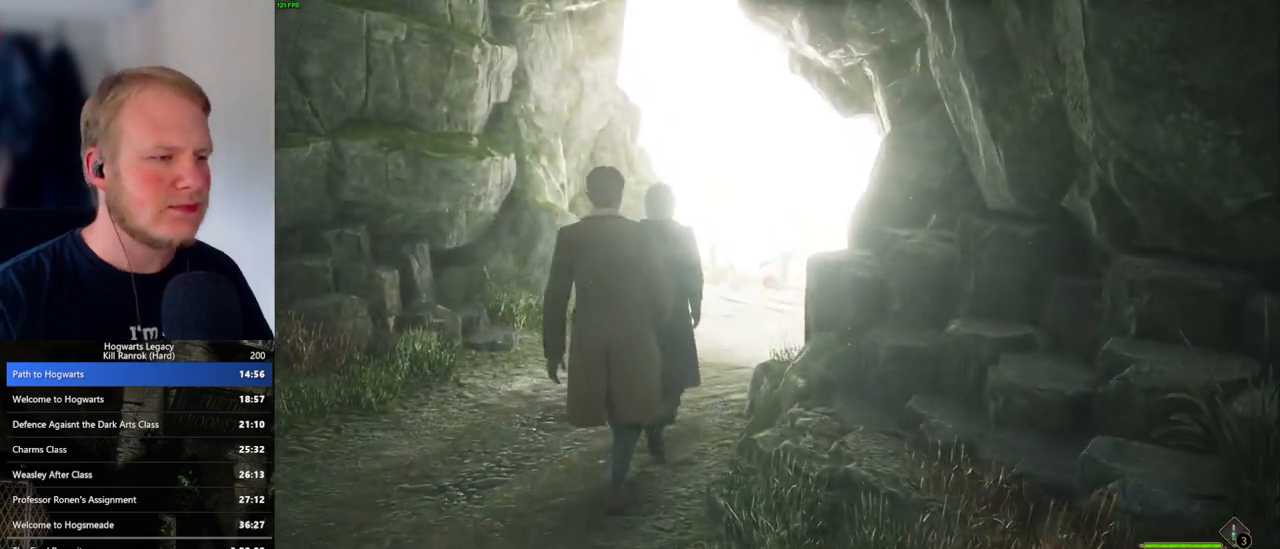
{"keys": ["w"], "mouse": [], "events": []}
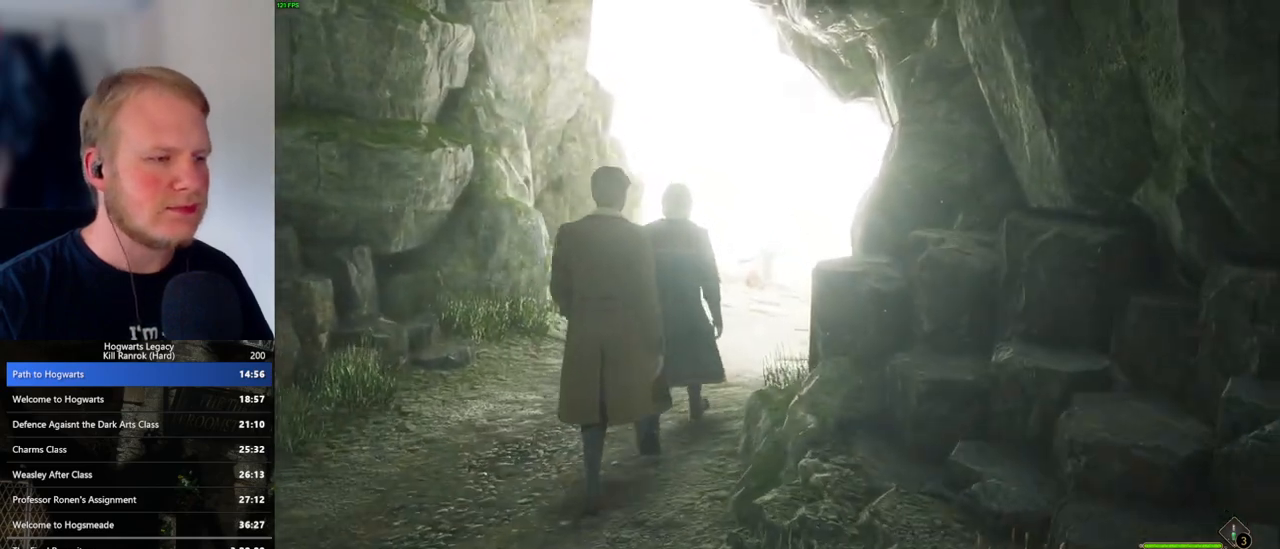
{"keys": ["w"], "mouse": [], "events": []}
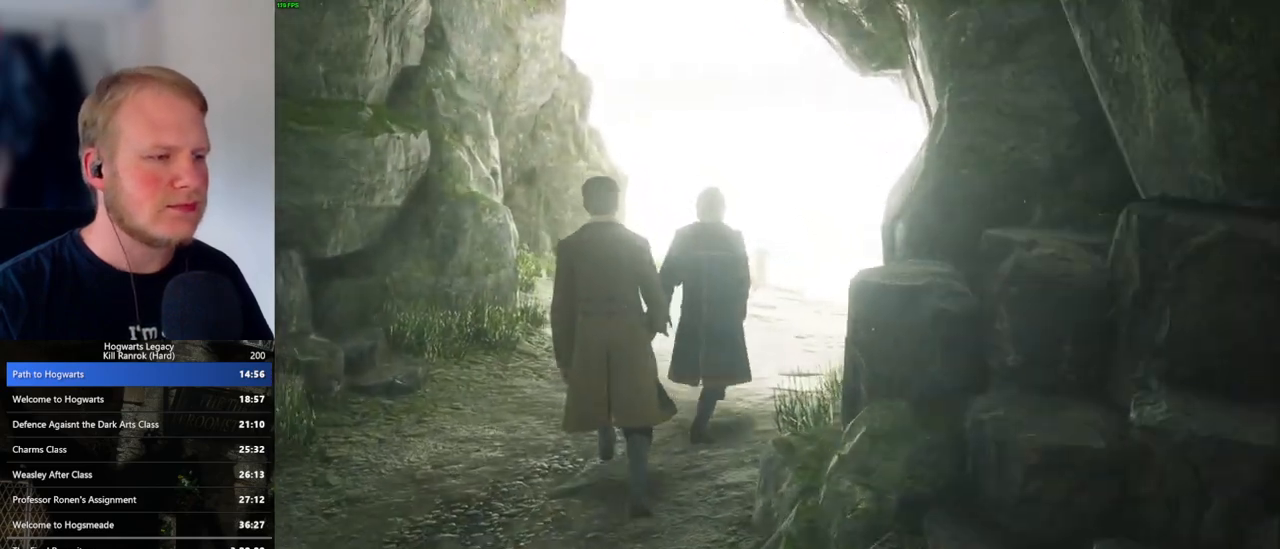
{"keys": ["w"], "mouse": [], "events": []}
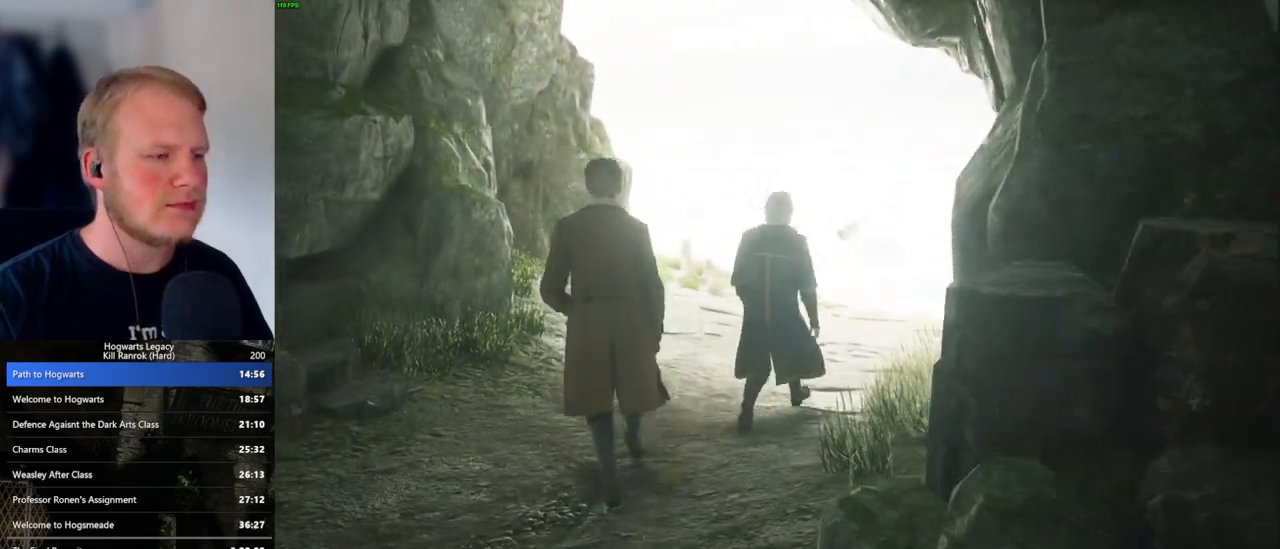
{"keys": ["w"], "mouse": [], "events": []}
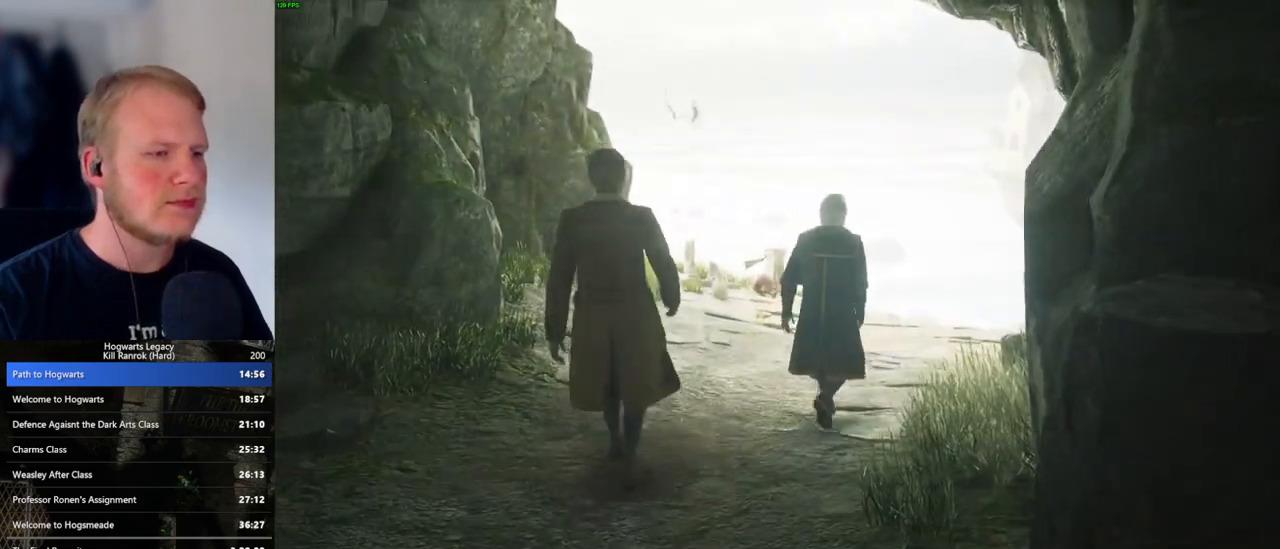
{"keys": ["w"], "mouse": [], "events": []}
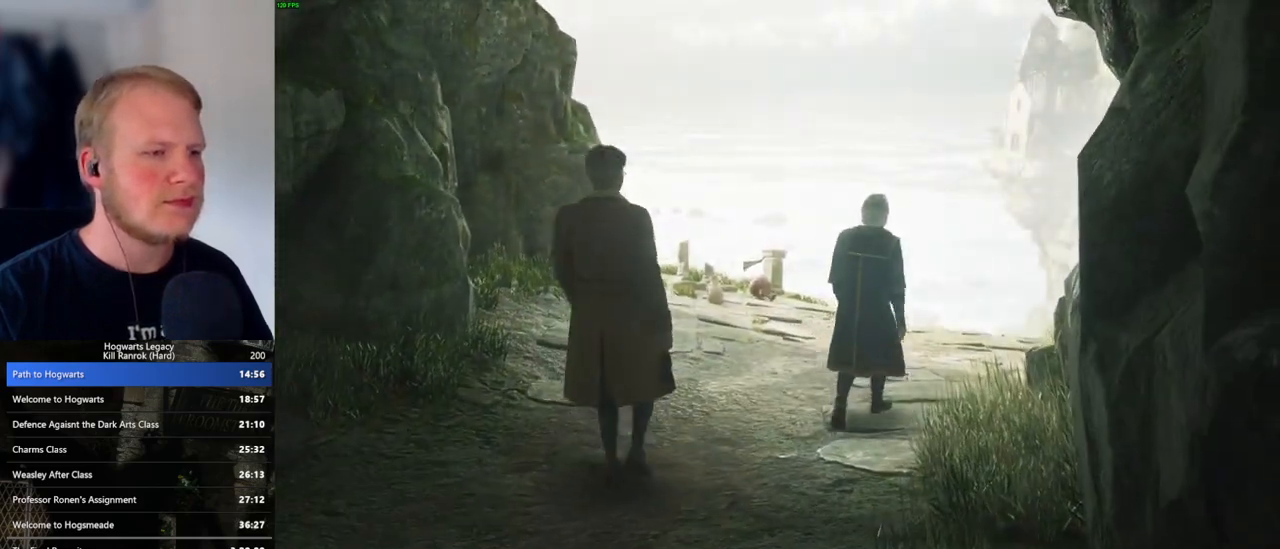
{"keys": ["w"], "mouse": [], "events": []}
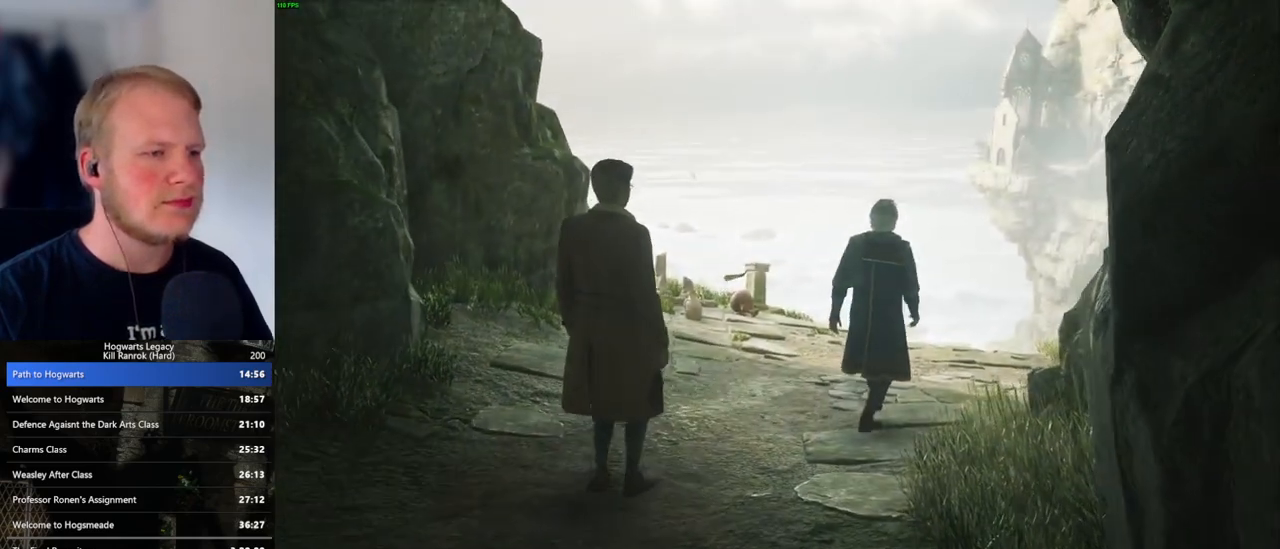
{"keys": ["w"], "mouse": [], "events": []}
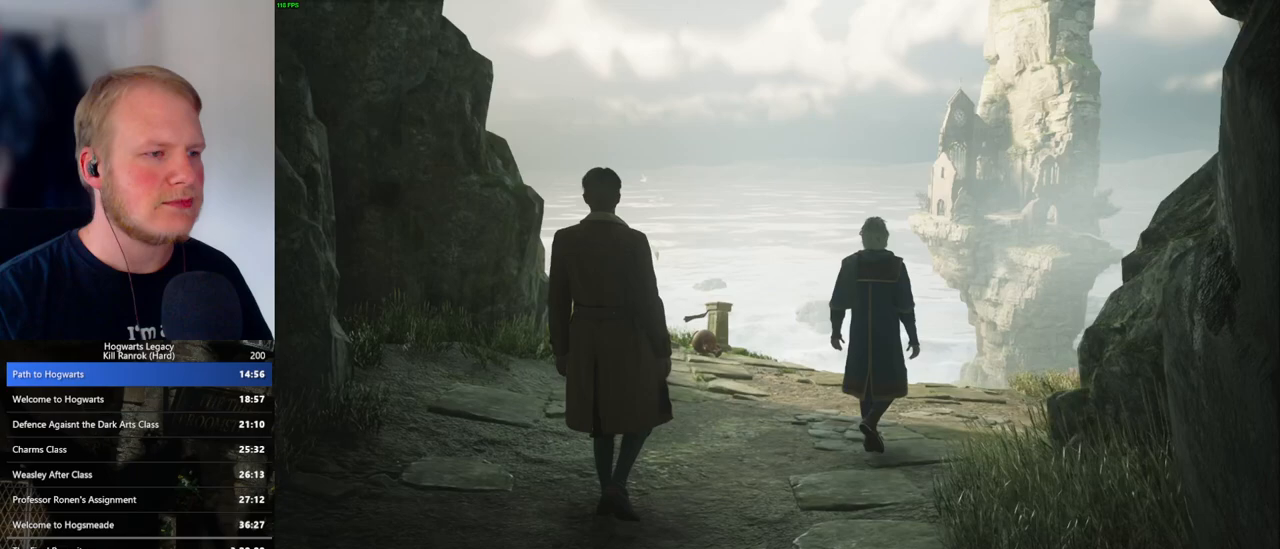
{"keys": ["w"], "mouse": [], "events": []}
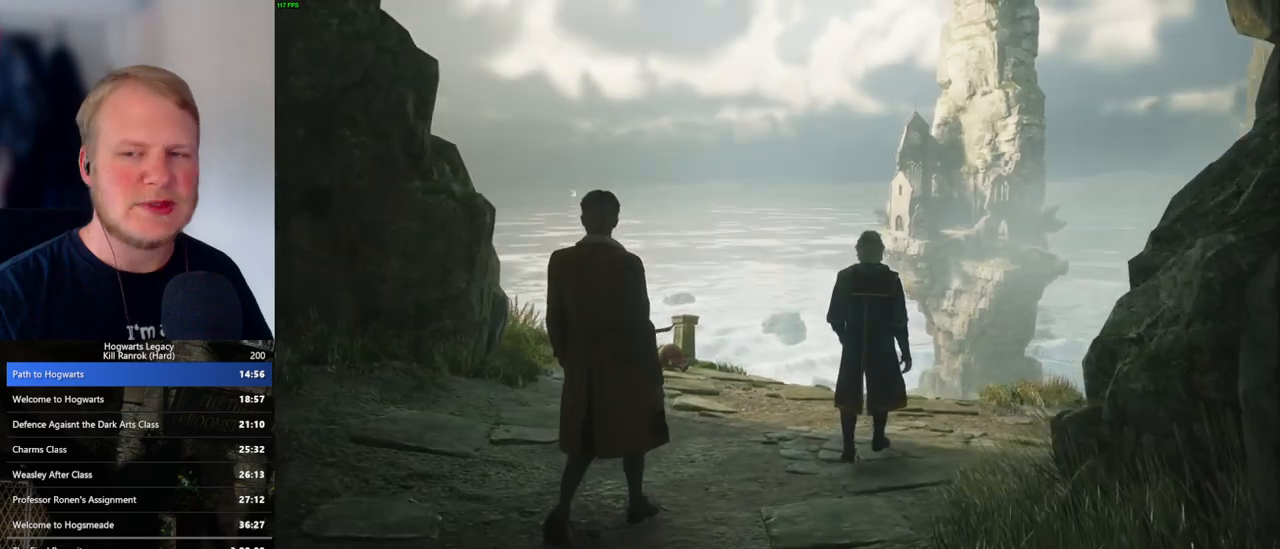
{"keys": ["w"], "mouse": [], "events": []}
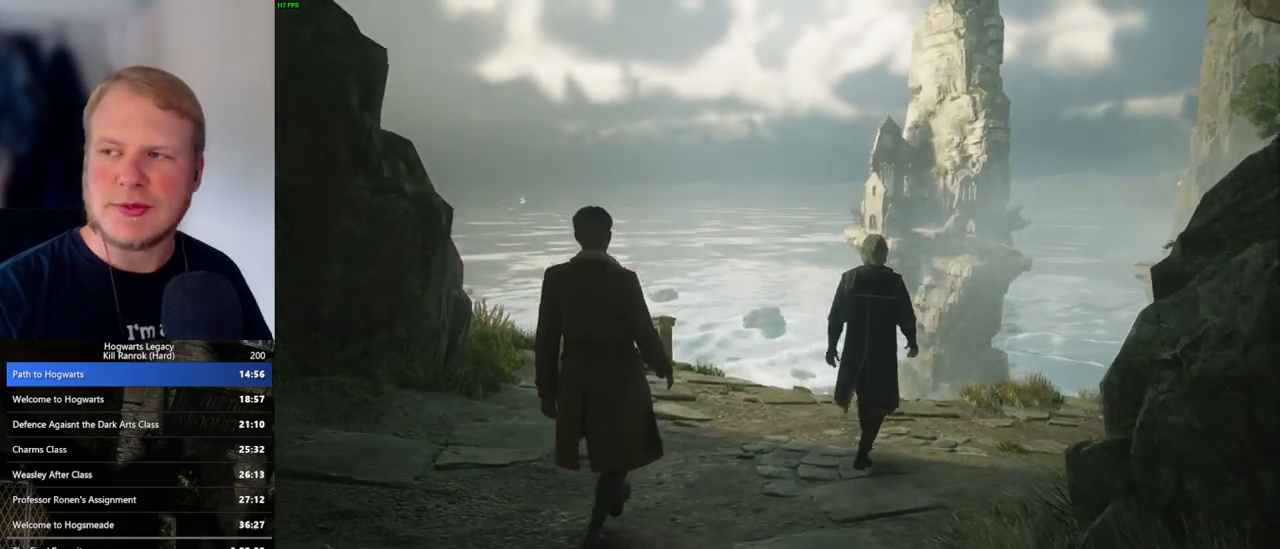
{"keys": ["w"], "mouse": [], "events": []}
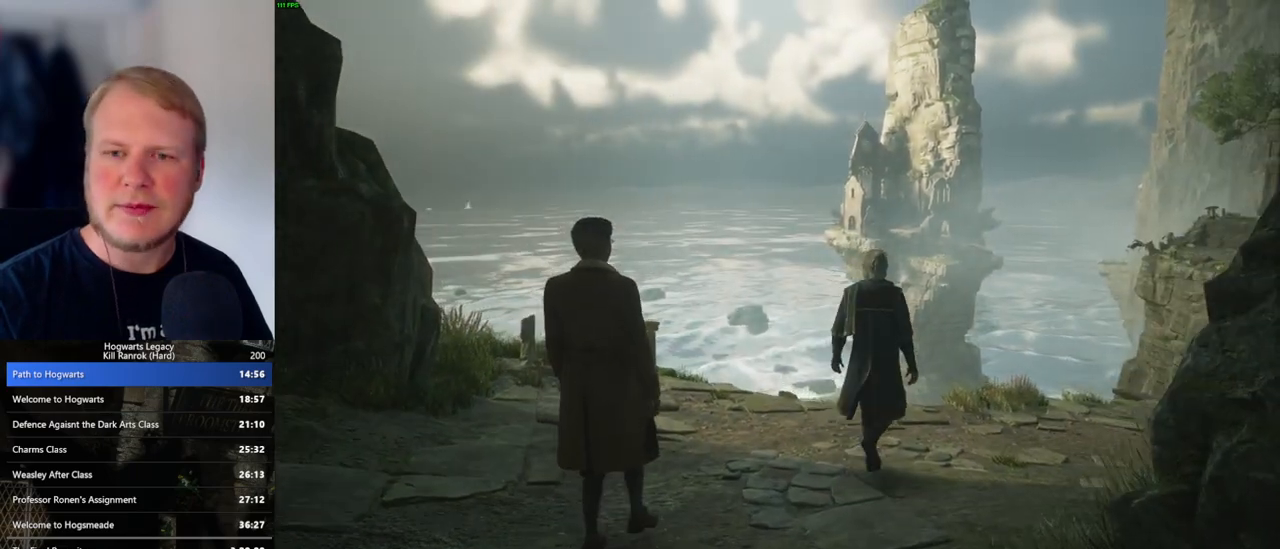
{"keys": ["w"], "mouse": [], "events": []}
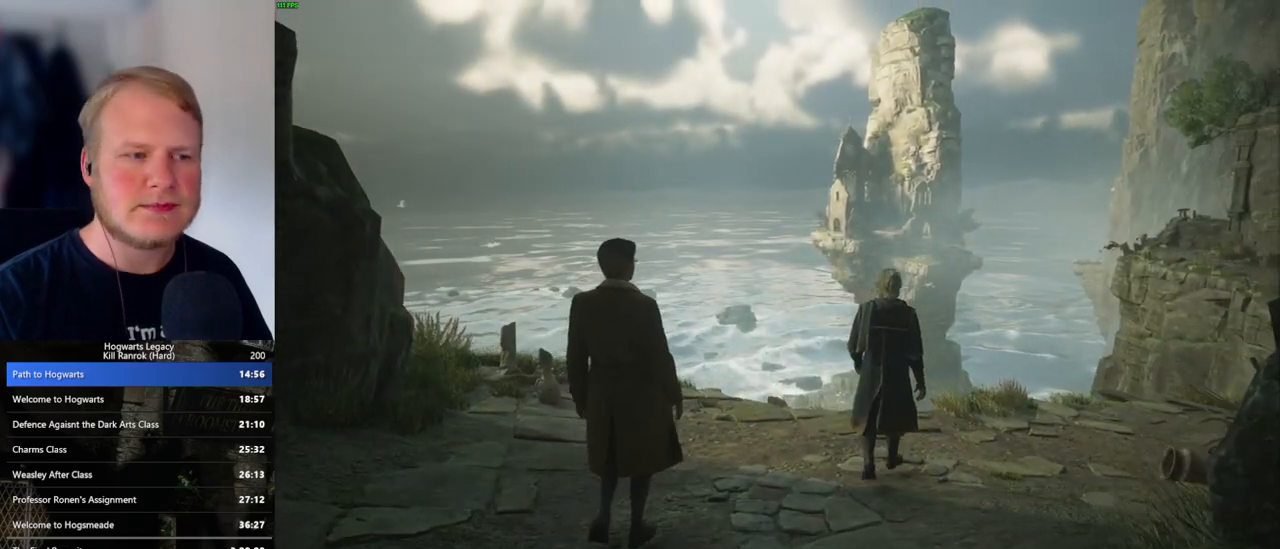
{"keys": ["w"], "mouse": [], "events": []}
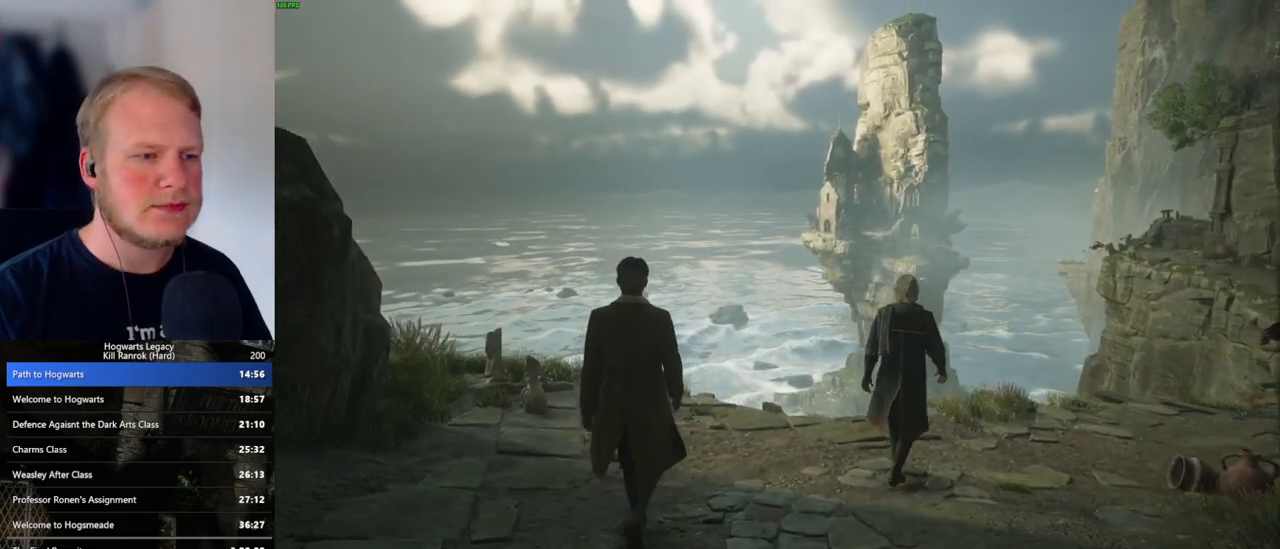
{"keys": ["w"], "mouse": [], "events": []}
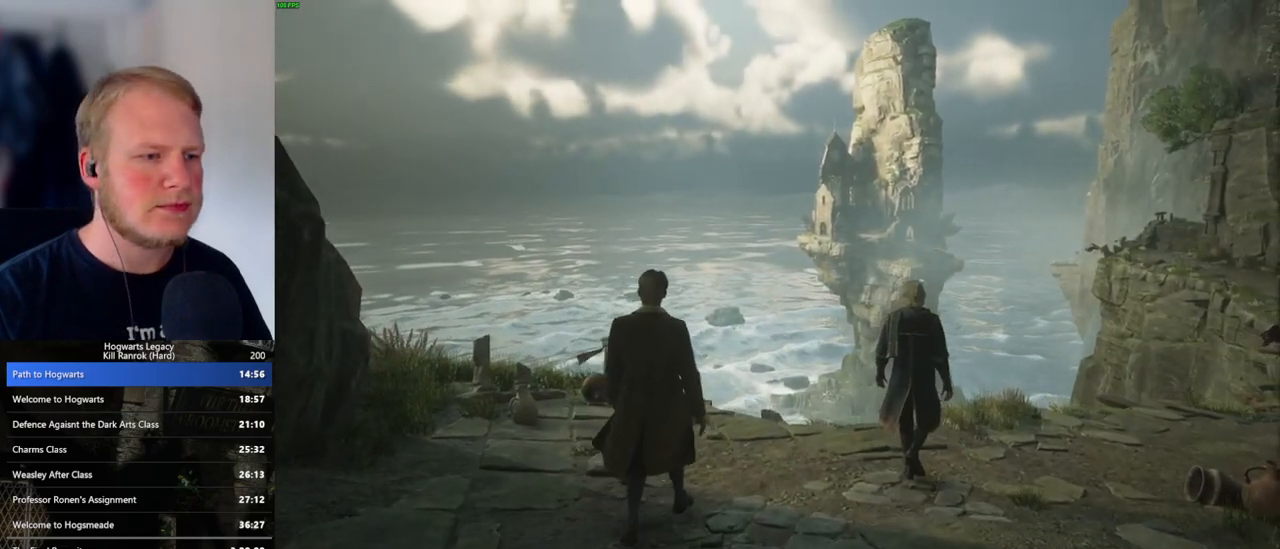
{"keys": ["w"], "mouse": [], "events": []}
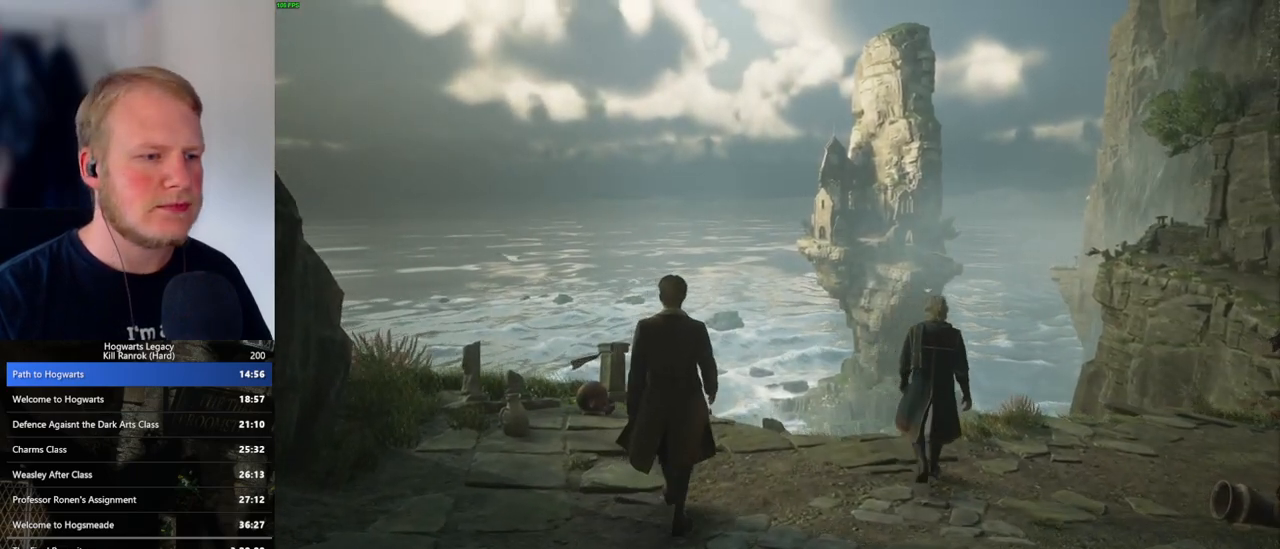
{"keys": [], "mouse": [], "events": [[33, "w", "up"]]}